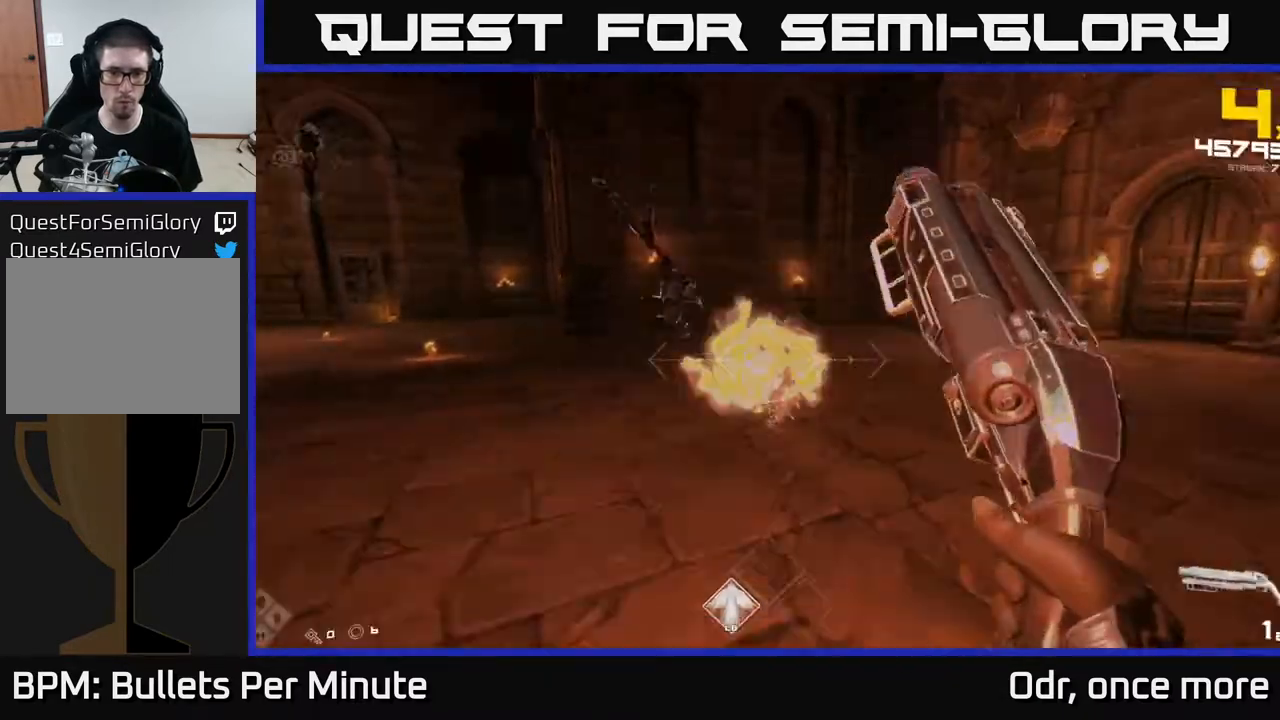
Gameplay with a controller (Xbox layout); each line is a JSON object with the inputs held at the frame after it (dt_ms = milliseconds from this image to that frame). "events" lists button and stick changes between this image and that frame as [ms after this image, input, new state], when the widget could be followed in between.
{"dt_ms": 500, "buttons": [], "left_stick": "right", "right_stick": "left", "events": [[33, "left_stick", "right"], [67, "right_stick", "down-left"], [167, "R2", "down"], [167, "right_stick", "up-left"], [283, "right_stick", "left"], [300, "R2", "up"]]}
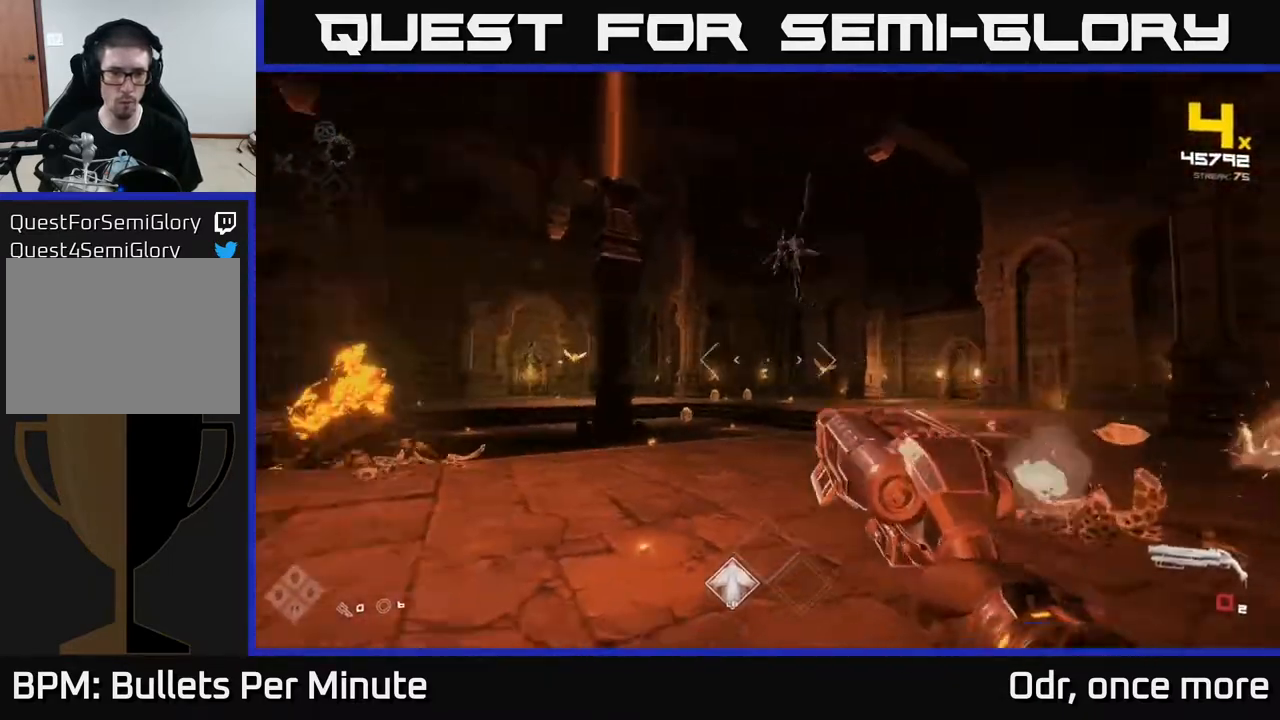
{"dt_ms": 500, "buttons": [], "left_stick": "right", "right_stick": "left", "events": [[17, "R1", "down"], [133, "right_stick", "center"], [167, "R1", "up"], [317, "R1", "down"], [467, "R1", "up"], [500, "right_stick", "left"]]}
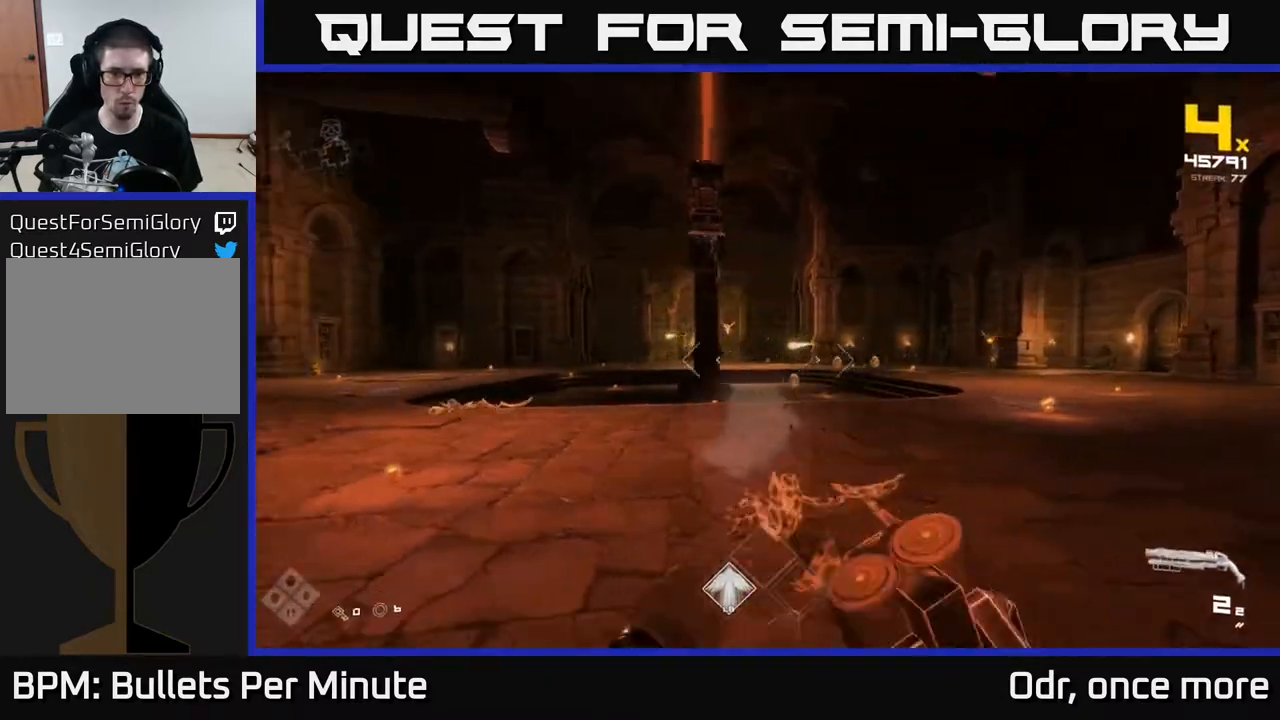
{"dt_ms": 500, "buttons": [], "left_stick": "up-right", "right_stick": "right", "events": [[133, "right_stick", "center"], [267, "right_stick", "down-right"], [300, "left_stick", "up-right"], [317, "right_stick", "center"], [500, "right_stick", "right"]]}
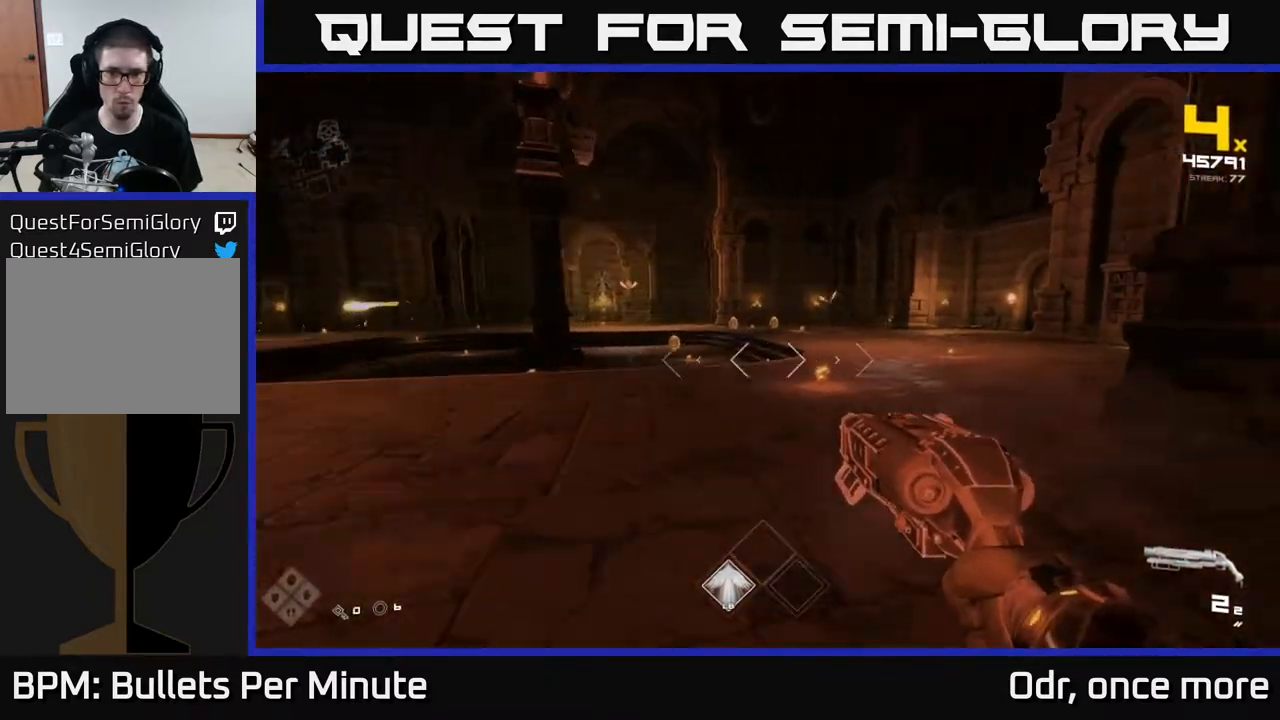
{"dt_ms": 500, "buttons": [], "left_stick": "up-right", "right_stick": "center", "events": [[67, "L1", "down"], [67, "left_stick", "up"], [100, "right_stick", "center"], [167, "left_stick", "up-right"], [200, "L1", "up"]]}
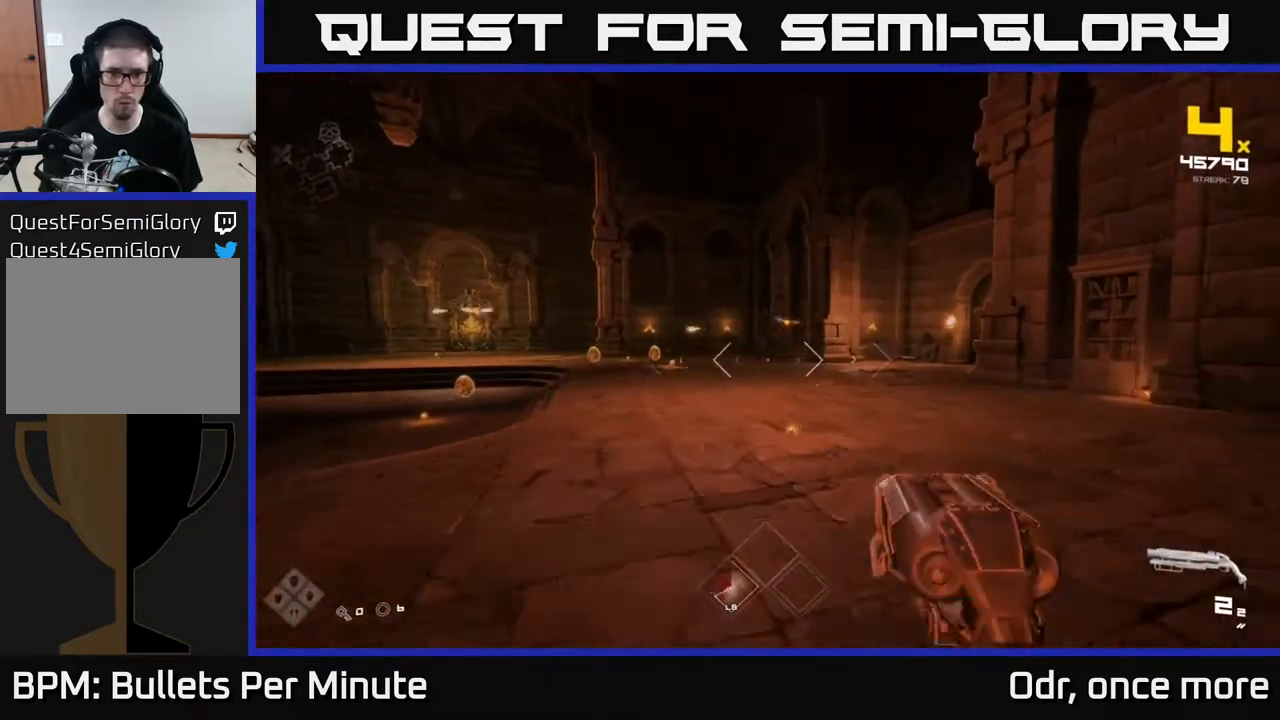
{"dt_ms": 500, "buttons": [], "left_stick": "up-right", "right_stick": "center", "events": [[183, "L1", "down"], [417, "L1", "up"]]}
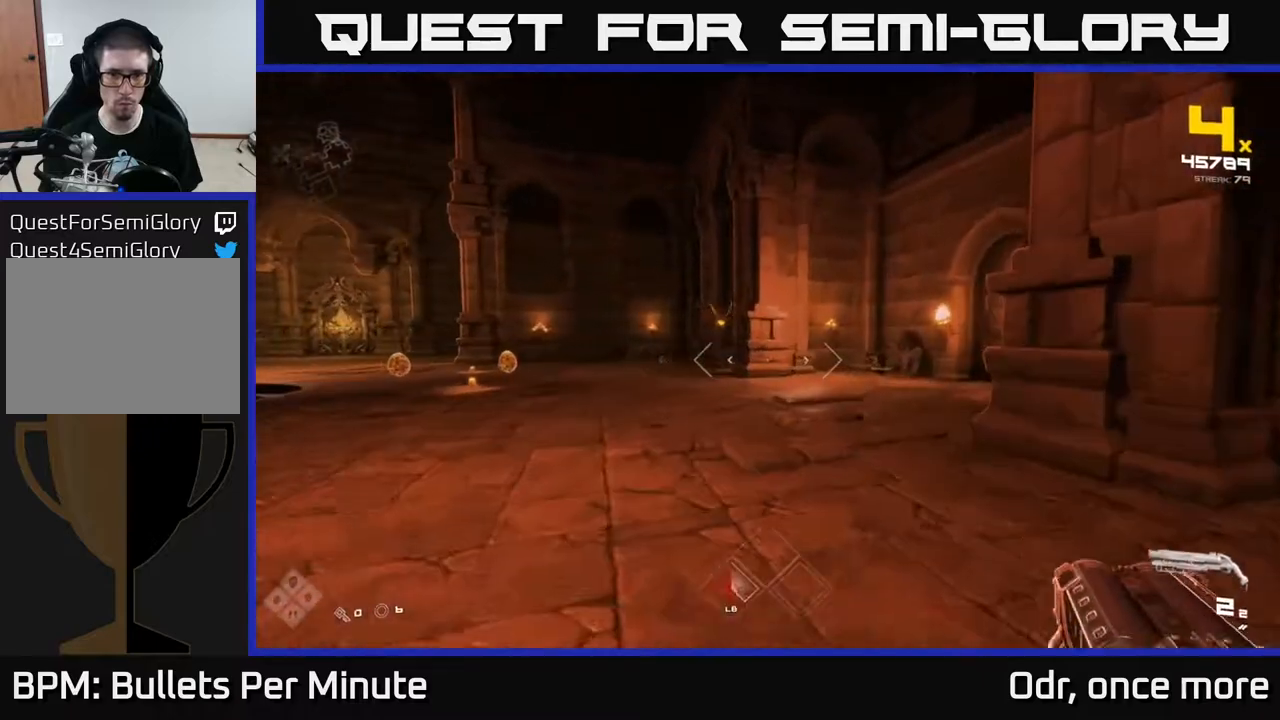
{"dt_ms": 500, "buttons": [], "left_stick": "up-right", "right_stick": "center", "events": [[117, "right_stick", "left"], [267, "right_stick", "center"]]}
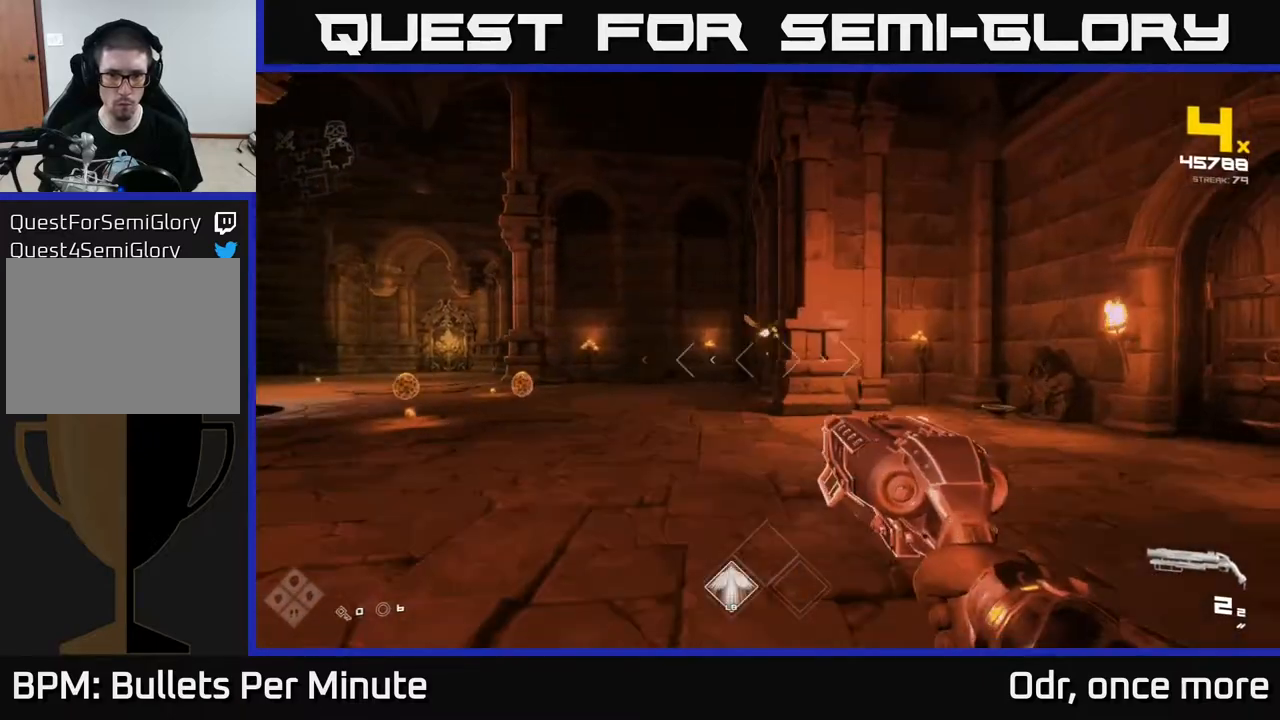
{"dt_ms": 500, "buttons": [], "left_stick": "up", "right_stick": "center", "events": [[100, "left_stick", "up"]]}
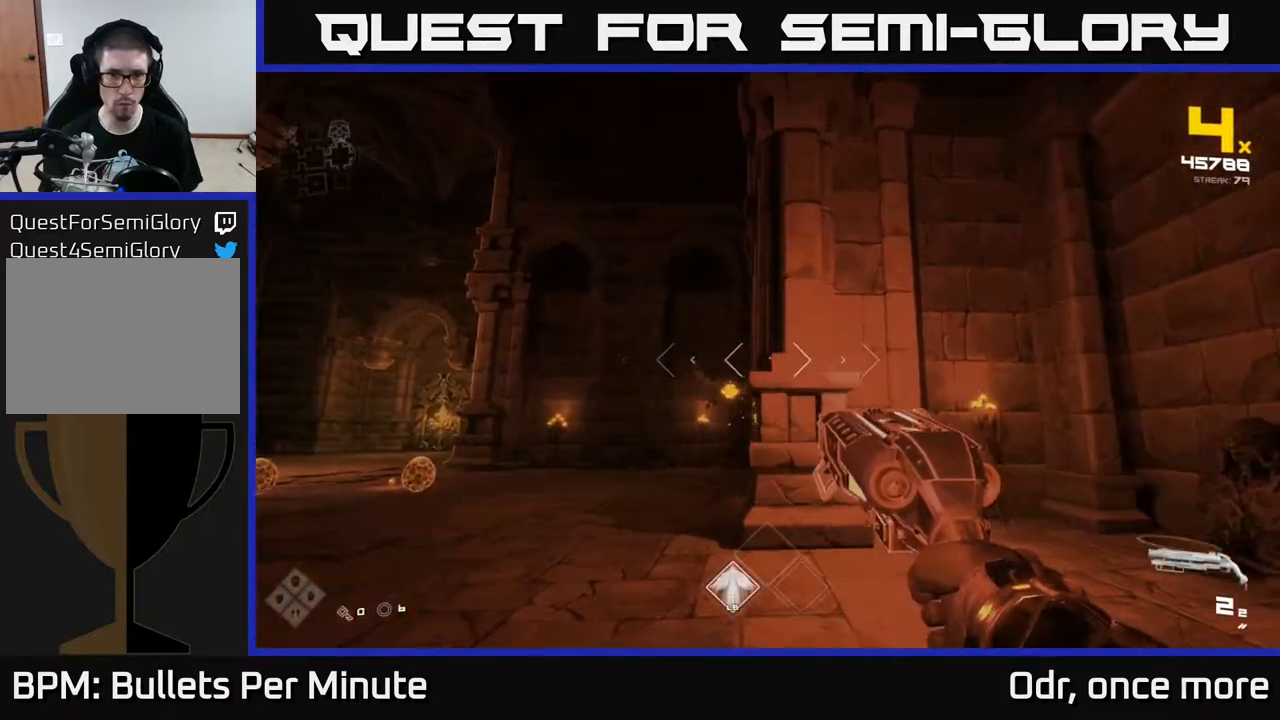
{"dt_ms": 500, "buttons": ["R2"], "left_stick": "up", "right_stick": "center", "events": [[33, "left_stick", "up-left"], [150, "R2", "down"], [167, "left_stick", "center"], [233, "R2", "up"], [400, "left_stick", "up"], [467, "R2", "down"]]}
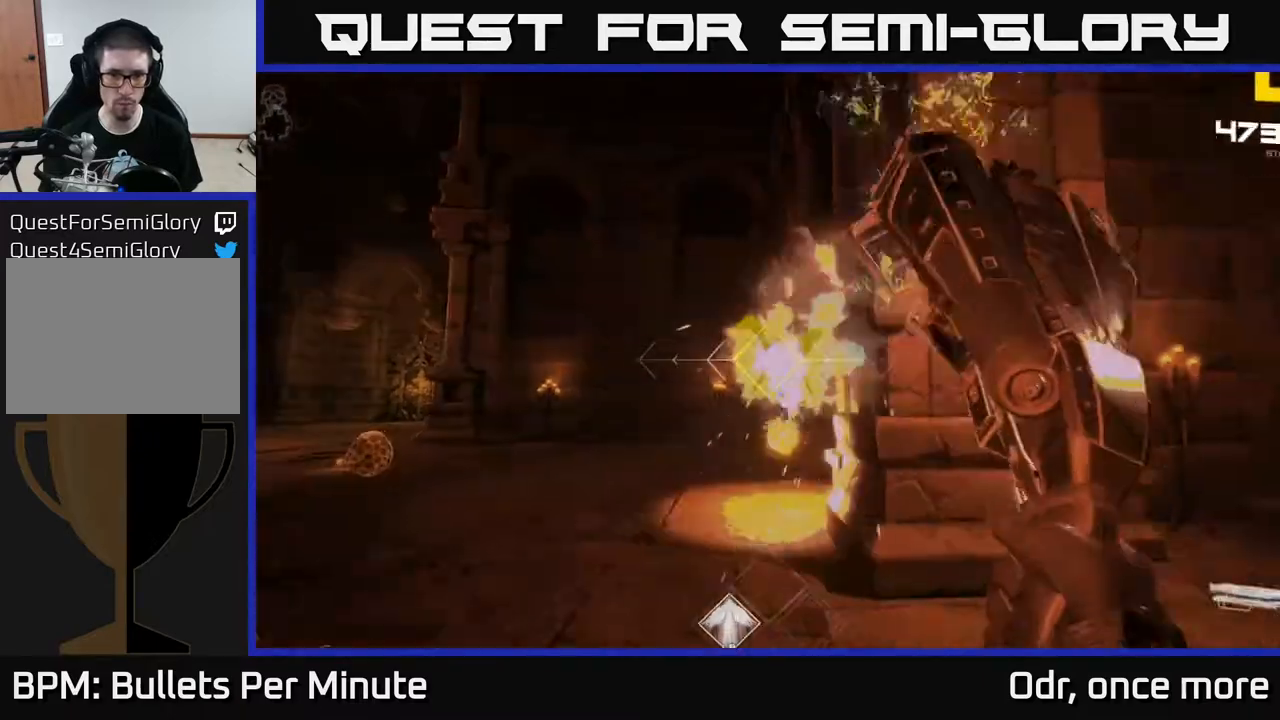
{"dt_ms": 500, "buttons": [], "left_stick": "right", "right_stick": "down-right", "events": [[50, "R2", "up"], [117, "left_stick", "right"], [283, "R1", "down"], [283, "right_stick", "down-left"], [400, "R1", "up"], [417, "right_stick", "down-right"]]}
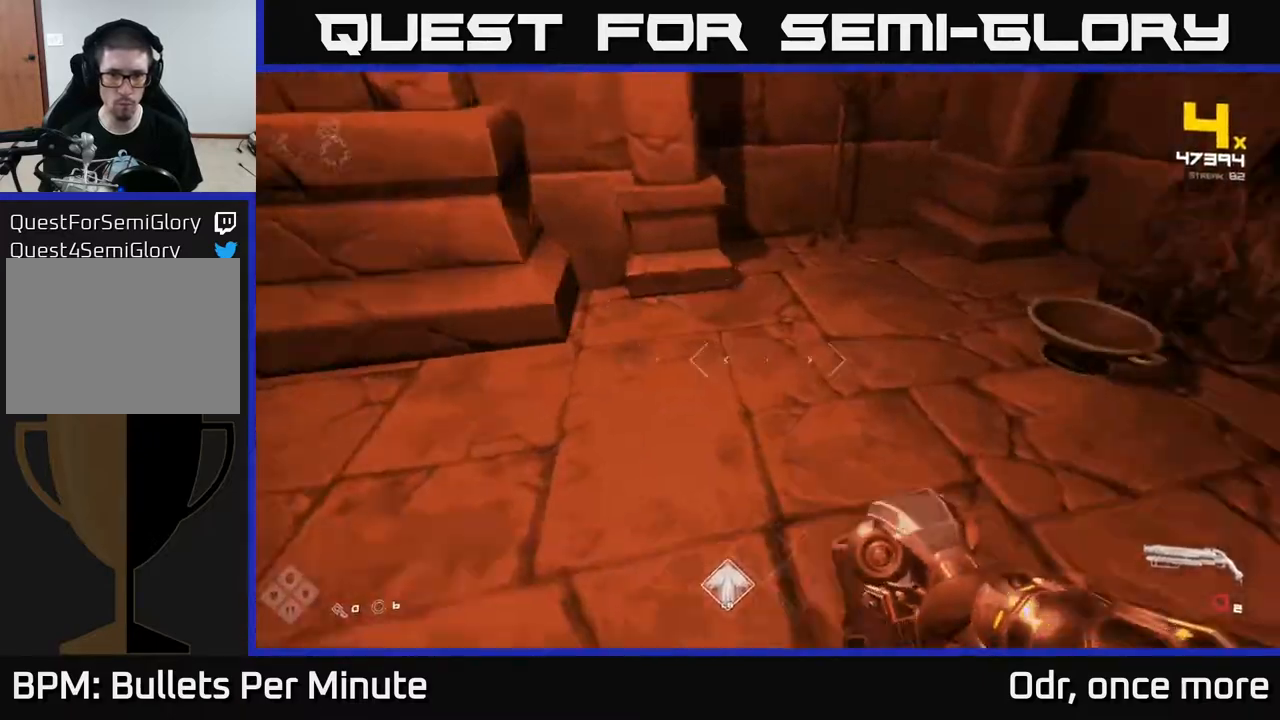
{"dt_ms": 500, "buttons": ["R1"], "left_stick": "left", "right_stick": "center", "events": [[83, "right_stick", "center"], [133, "left_stick", "up-left"], [200, "X", "down"], [250, "left_stick", "up"], [300, "X", "up"], [383, "left_stick", "right"], [467, "left_stick", "left"], [483, "R1", "down"]]}
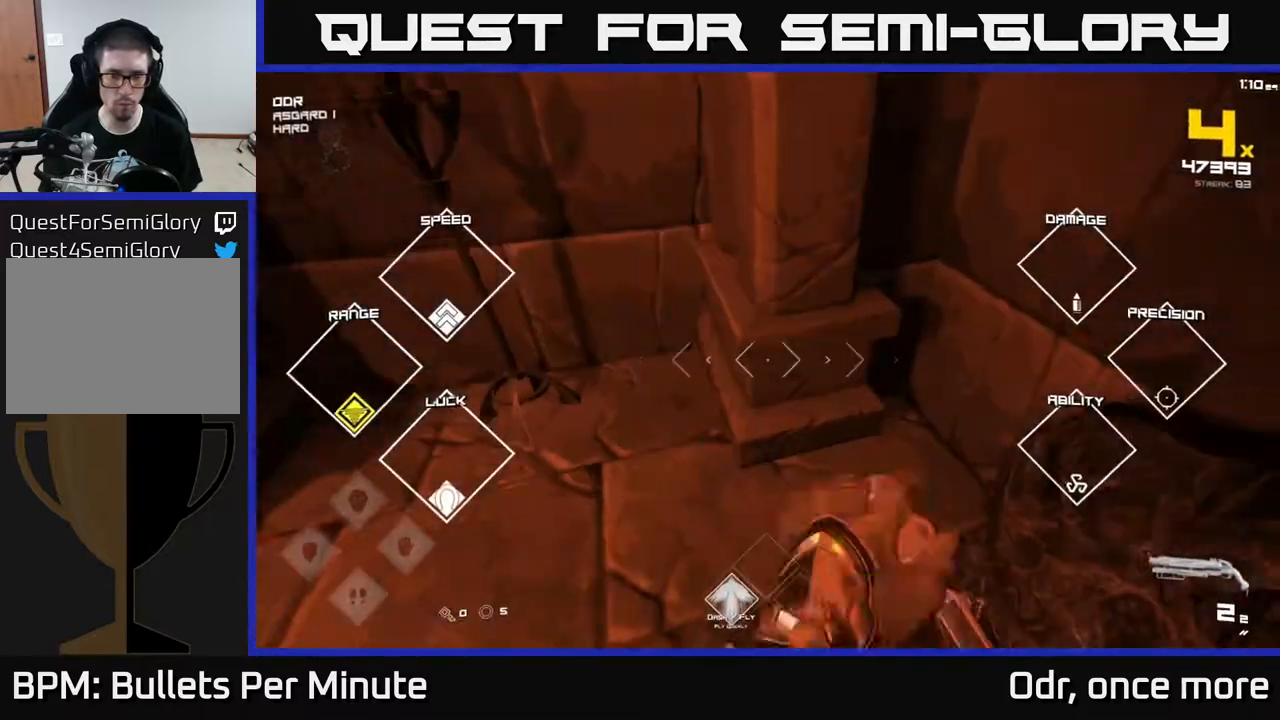
{"dt_ms": 500, "buttons": [], "left_stick": "up-left", "right_stick": "right", "events": [[33, "right_stick", "right"], [150, "R1", "up"], [483, "left_stick", "up-left"]]}
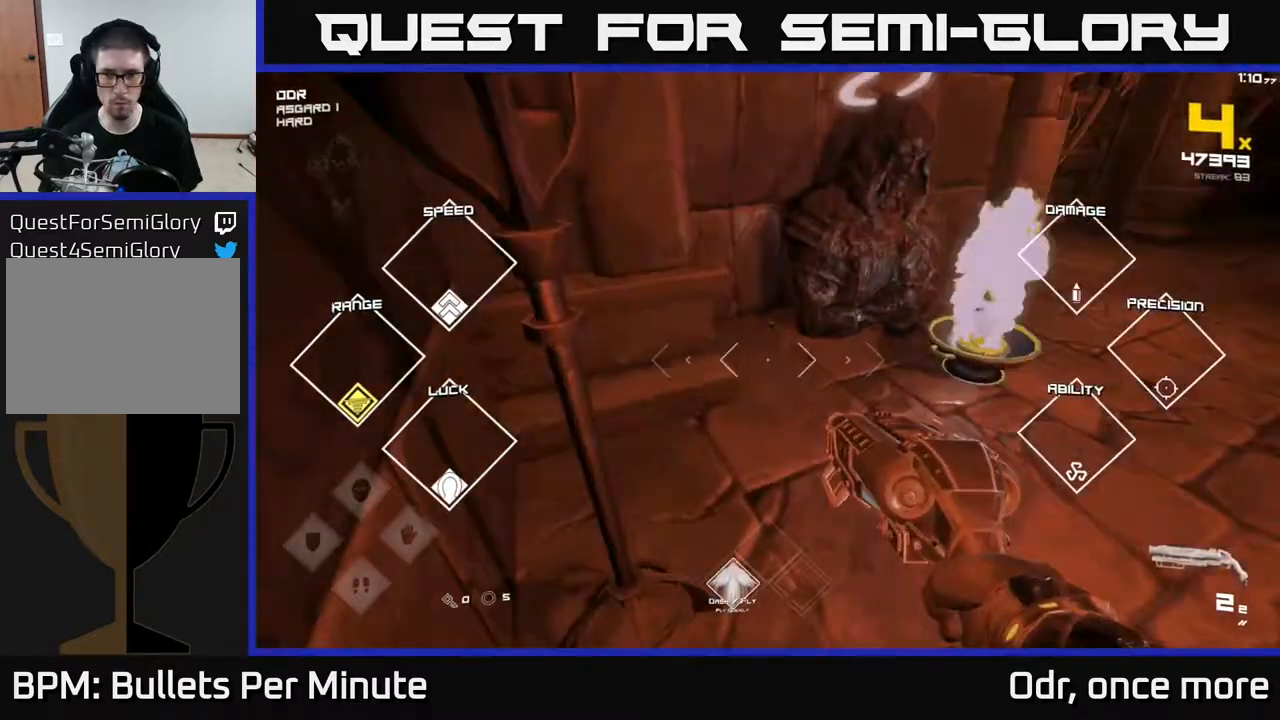
{"dt_ms": 500, "buttons": [], "left_stick": "up-right", "right_stick": "center", "events": [[100, "left_stick", "center"], [133, "A", "down"], [167, "left_stick", "right"], [167, "right_stick", "center"], [250, "A", "up"], [367, "A", "down"], [450, "left_stick", "up-right"], [467, "A", "up"]]}
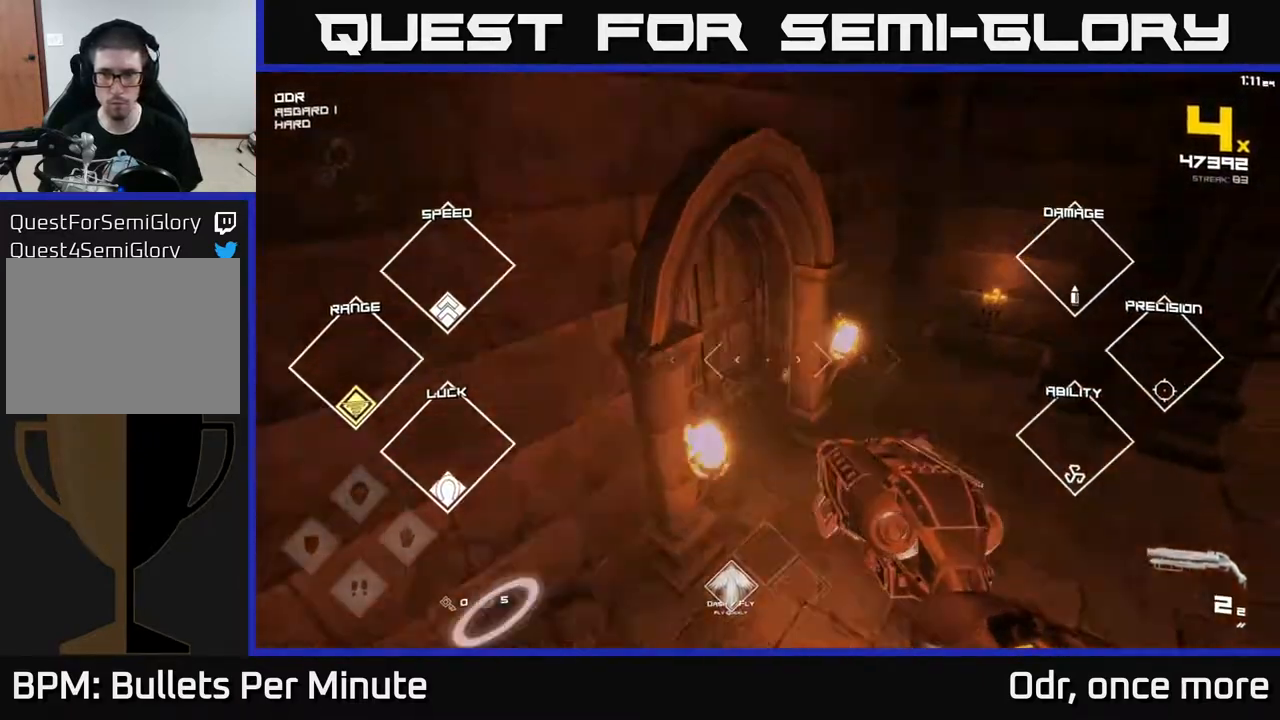
{"dt_ms": 500, "buttons": [], "left_stick": "up", "right_stick": "right", "events": [[67, "right_stick", "right"], [117, "left_stick", "up"]]}
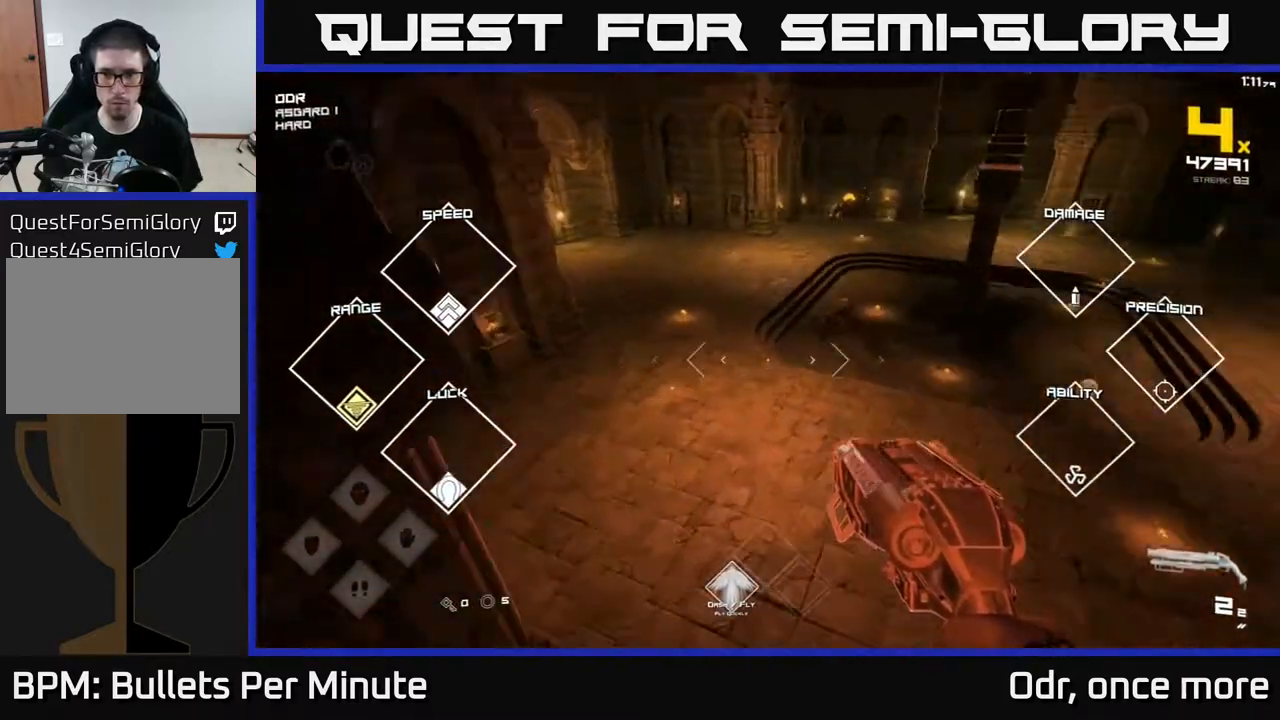
{"dt_ms": 500, "buttons": ["L1"], "left_stick": "up", "right_stick": "right", "events": [[67, "right_stick", "center"], [483, "right_stick", "right"], [500, "L1", "down"]]}
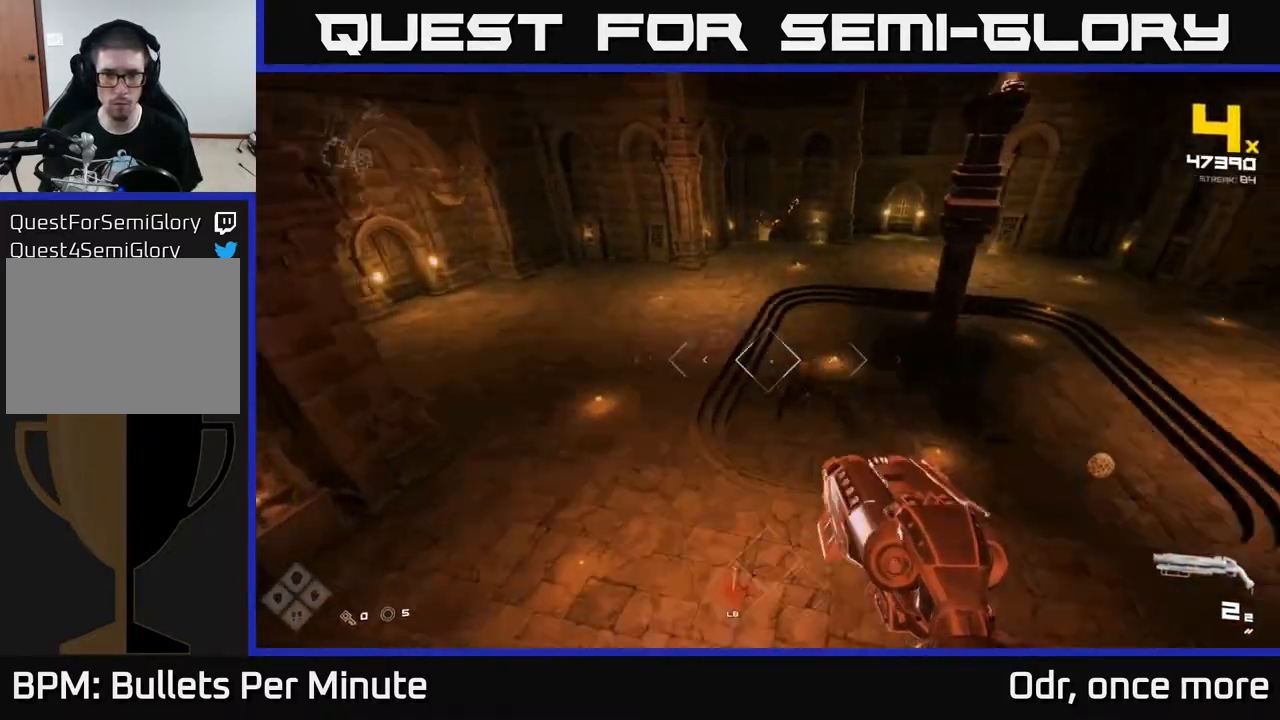
{"dt_ms": 500, "buttons": [], "left_stick": "down-left", "right_stick": "down-right", "events": [[117, "L1", "up"], [167, "right_stick", "center"], [217, "left_stick", "center"], [283, "right_stick", "down-right"], [350, "R2", "down"], [367, "left_stick", "down-left"], [483, "R2", "up"]]}
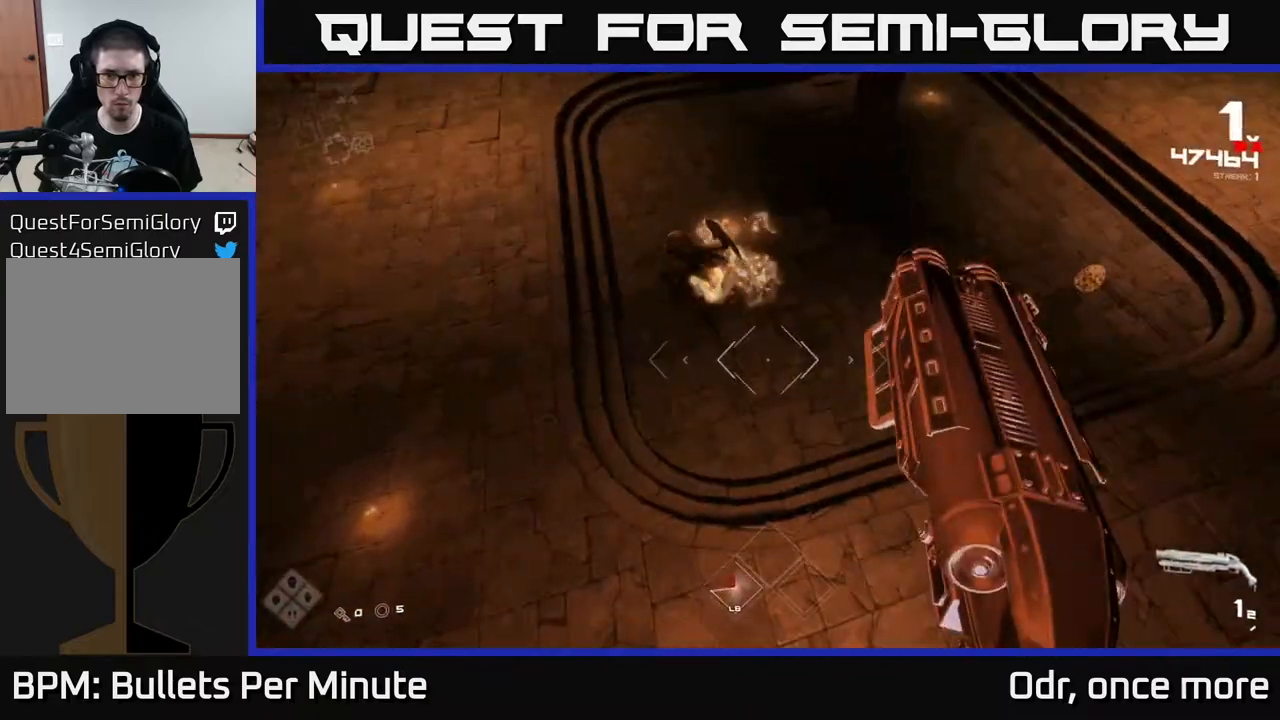
{"dt_ms": 500, "buttons": ["R1"], "left_stick": "left", "right_stick": "up-left", "events": [[33, "right_stick", "center"], [50, "left_stick", "center"], [100, "right_stick", "up"], [150, "left_stick", "left"], [200, "R2", "down"], [250, "right_stick", "center"], [300, "R2", "up"], [367, "left_stick", "down-left"], [400, "right_stick", "up-left"], [500, "R1", "down"], [500, "left_stick", "left"]]}
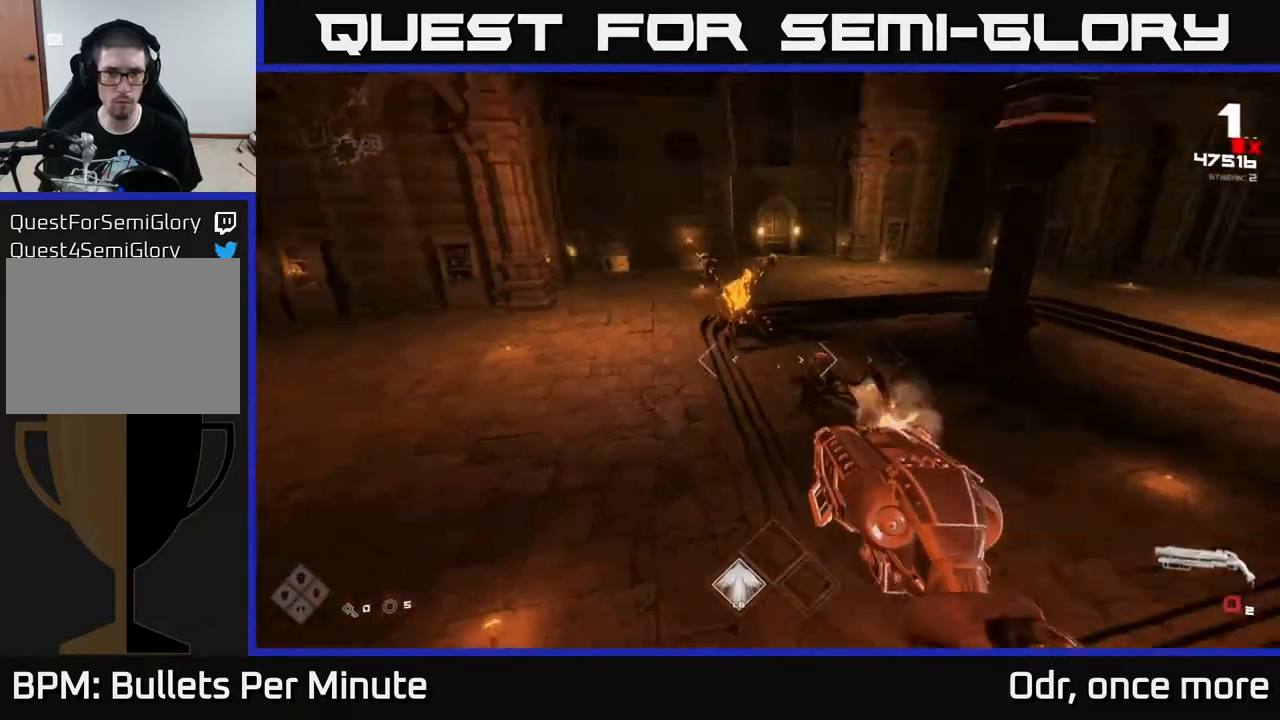
{"dt_ms": 500, "buttons": [], "left_stick": "up-left", "right_stick": "center", "events": [[67, "right_stick", "up-right"], [83, "R1", "up"], [117, "left_stick", "up-left"], [150, "right_stick", "right"], [267, "right_stick", "center"], [333, "R1", "down"], [417, "R1", "up"]]}
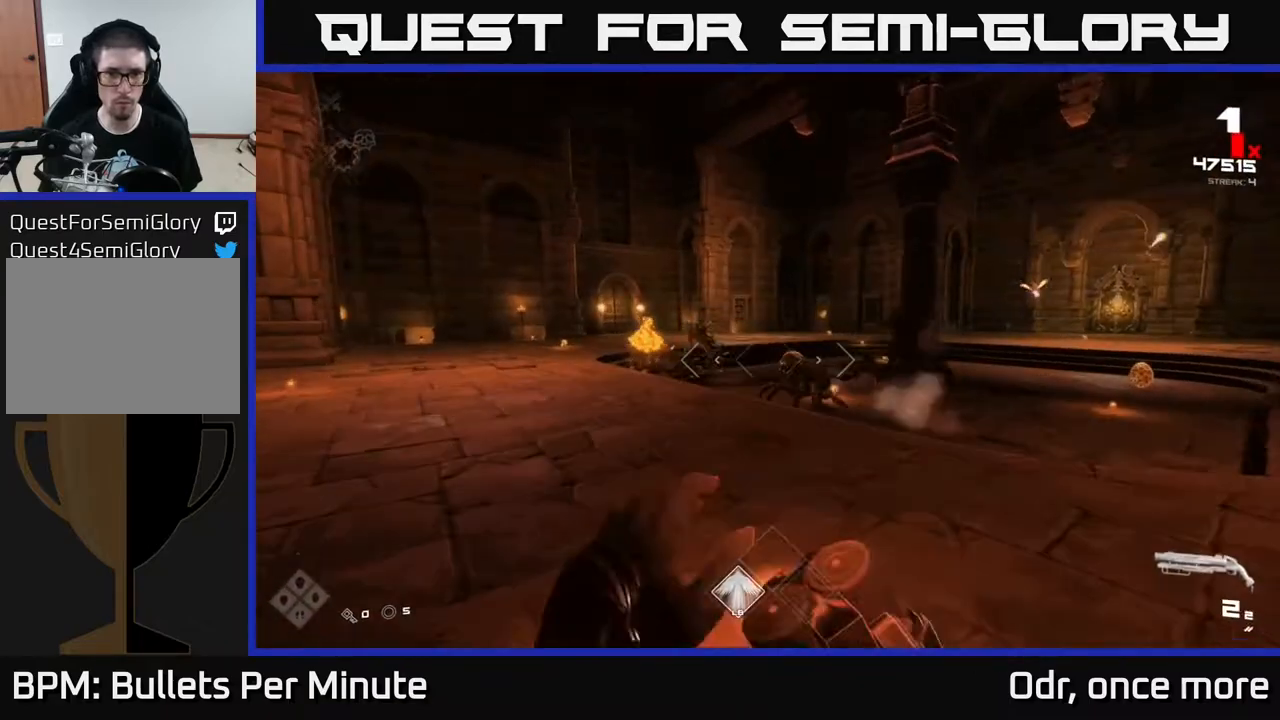
{"dt_ms": 500, "buttons": [], "left_stick": "up-left", "right_stick": "center", "events": [[183, "left_stick", "up"], [283, "R2", "down"], [300, "left_stick", "up-left"], [350, "R2", "up"]]}
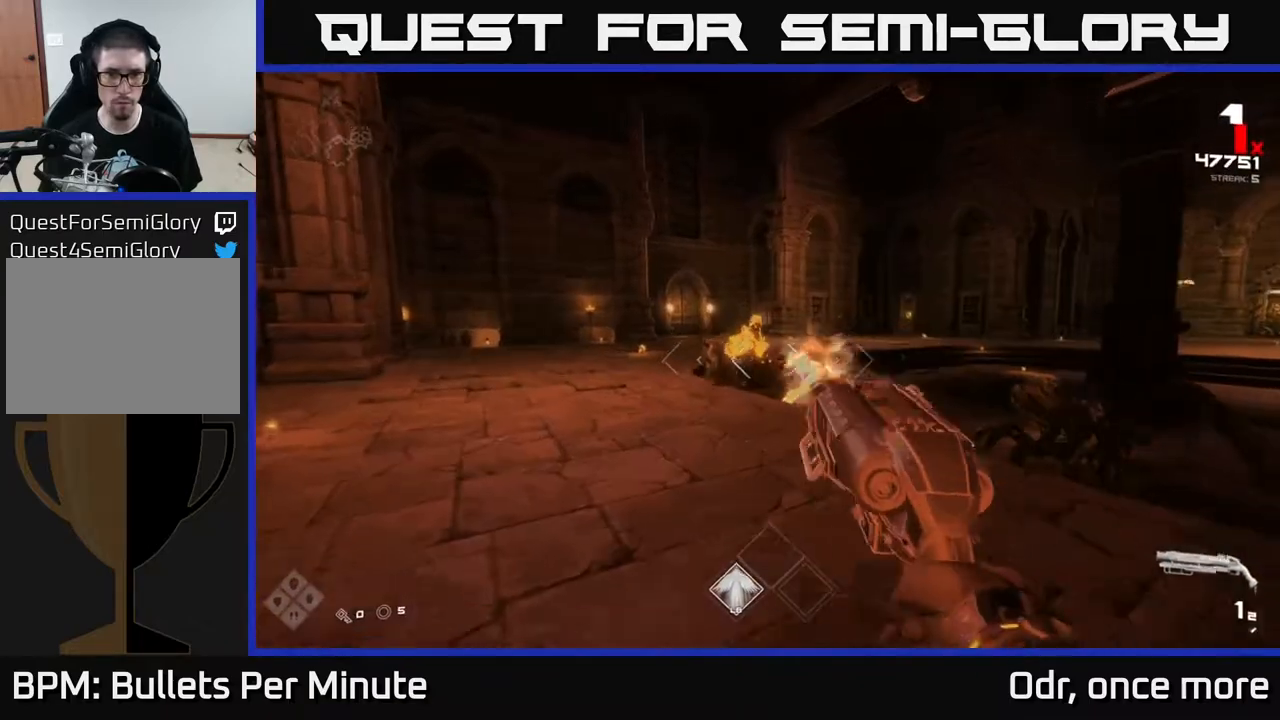
{"dt_ms": 500, "buttons": ["R1"], "left_stick": "left", "right_stick": "right", "events": [[117, "R2", "down"], [200, "R2", "up"], [333, "right_stick", "right"], [367, "R1", "down"], [367, "left_stick", "left"]]}
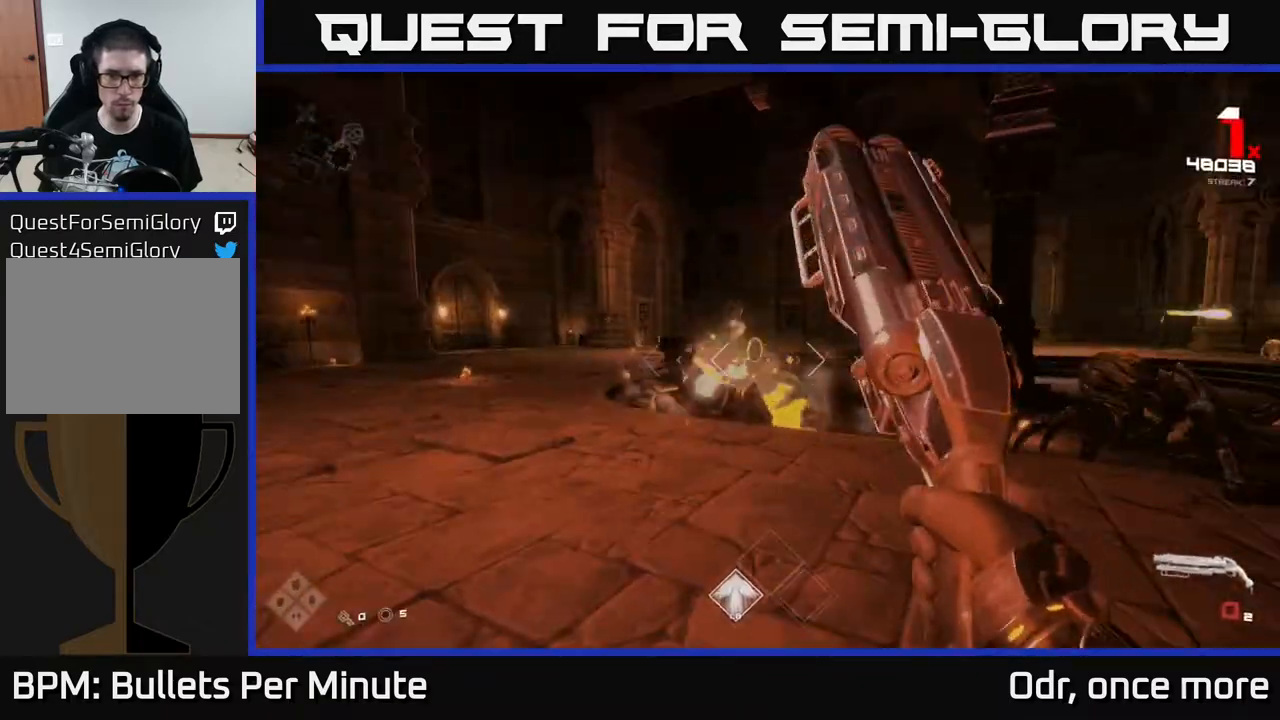
{"dt_ms": 500, "buttons": [], "left_stick": "left", "right_stick": "right", "events": [[17, "R1", "up"], [83, "right_stick", "center"], [183, "R1", "down"], [250, "left_stick", "up-left"], [250, "right_stick", "right"], [300, "R1", "up"], [467, "left_stick", "left"]]}
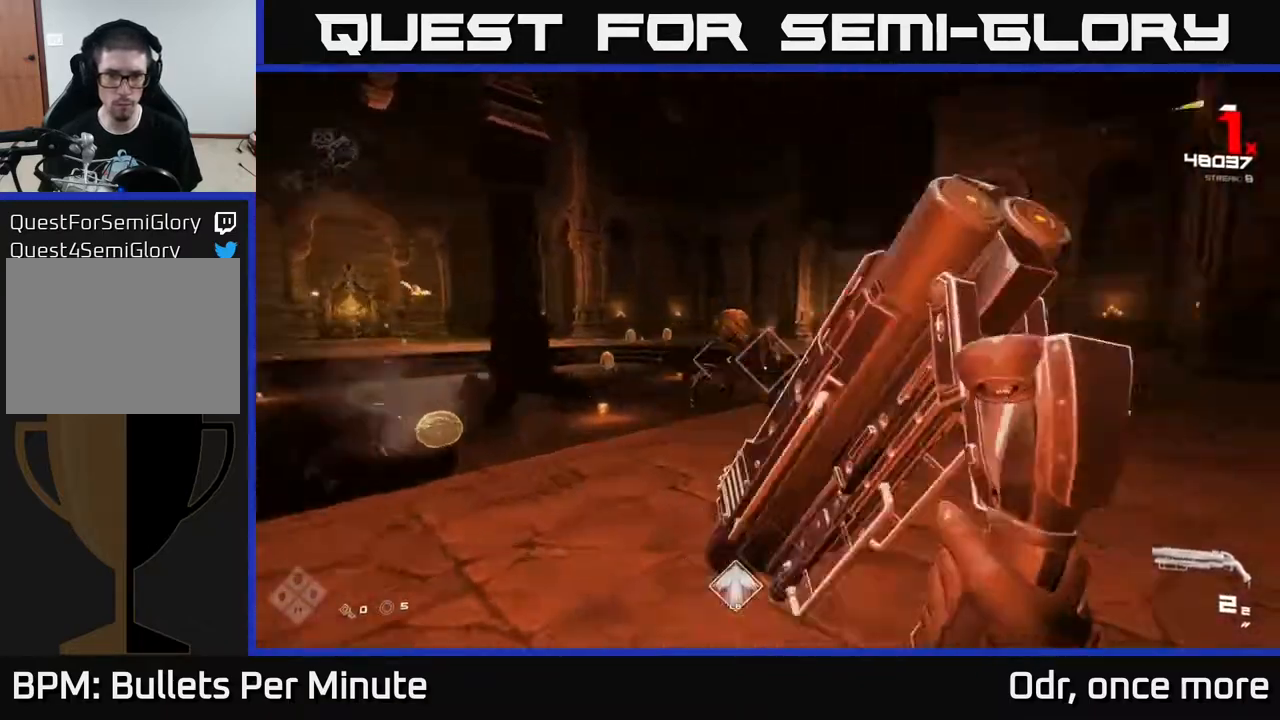
{"dt_ms": 500, "buttons": [], "left_stick": "left", "right_stick": "center", "events": [[17, "R2", "down"], [50, "right_stick", "center"], [133, "R2", "up"], [383, "R2", "down"], [500, "R2", "up"]]}
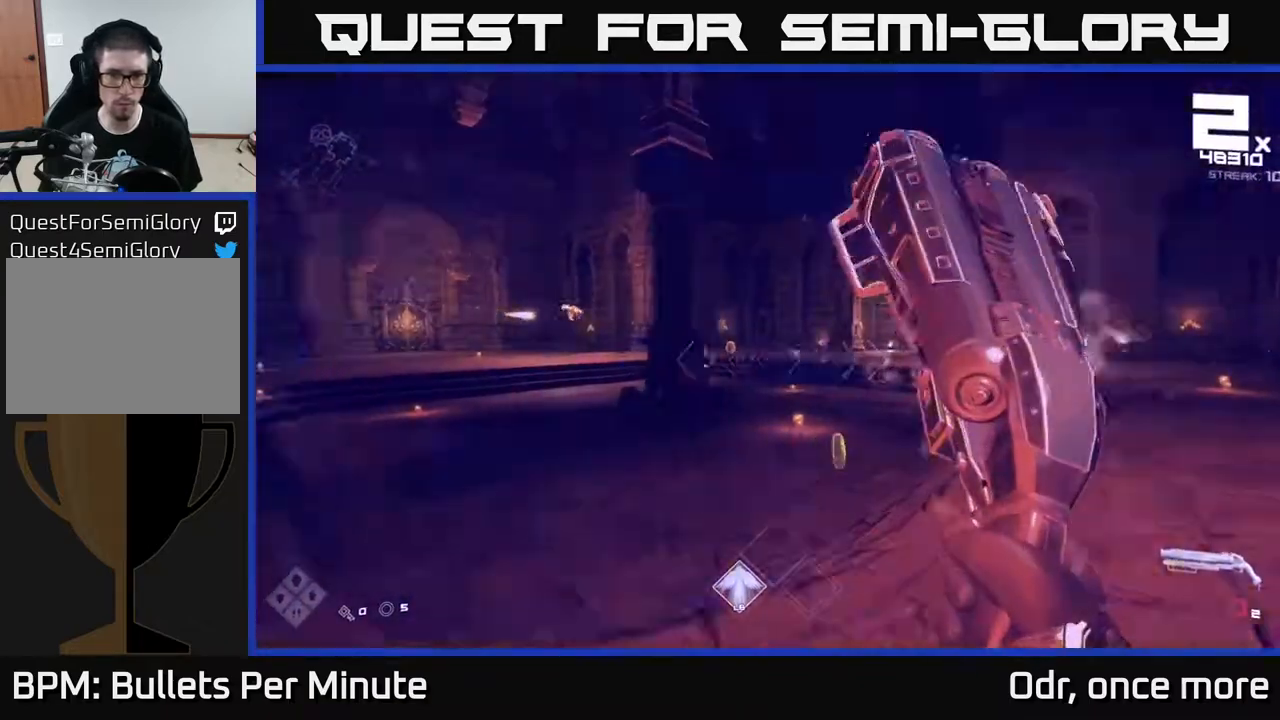
{"dt_ms": 500, "buttons": [], "left_stick": "up", "right_stick": "center", "events": [[17, "right_stick", "left"], [183, "right_stick", "center"], [200, "left_stick", "up-left"], [233, "R1", "down"], [350, "R1", "up"], [483, "left_stick", "up"]]}
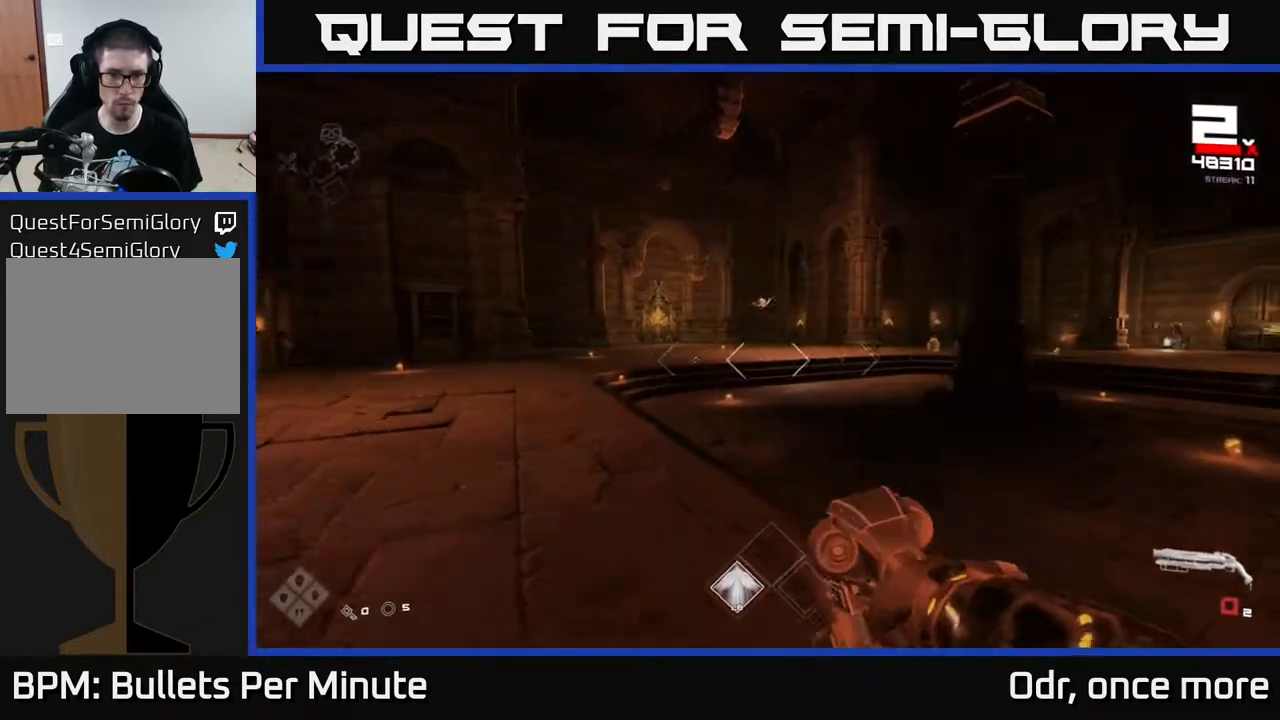
{"dt_ms": 1000, "buttons": [], "left_stick": "up", "right_stick": "center"}
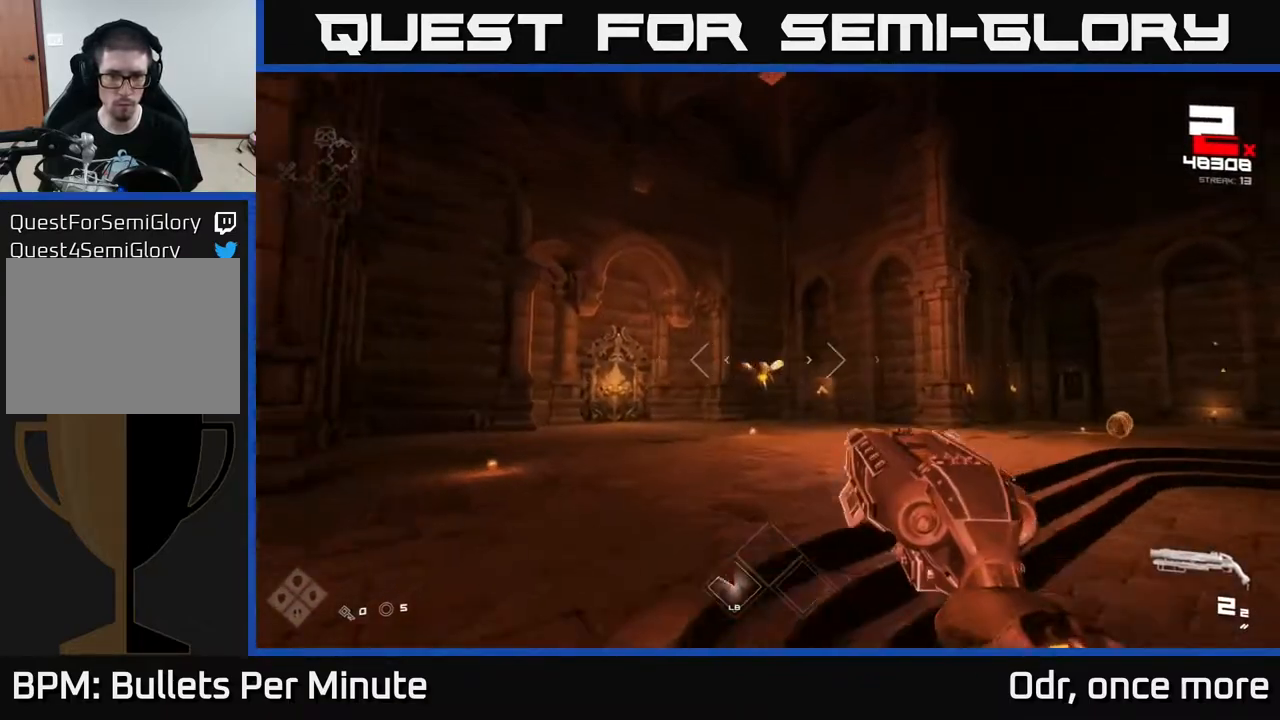
{"dt_ms": 500, "buttons": ["R2"], "left_stick": "up", "right_stick": "center", "events": [[467, "R2", "down"]]}
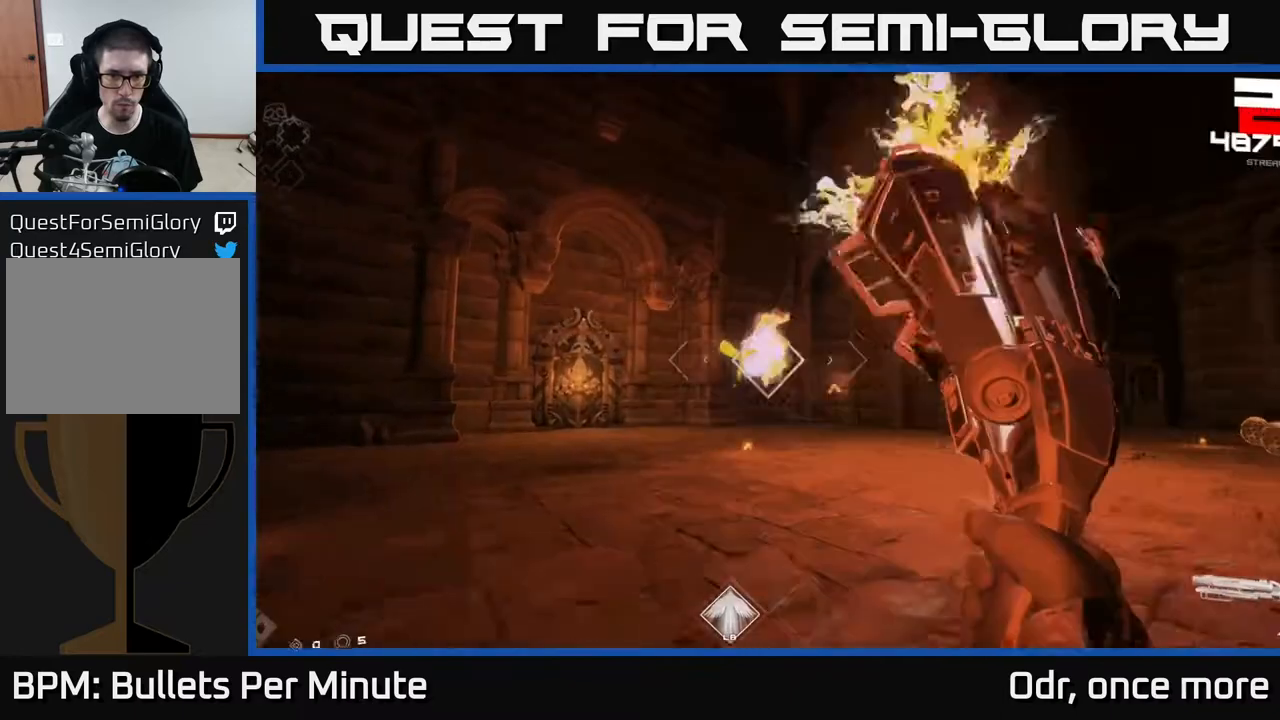
{"dt_ms": 500, "buttons": [], "left_stick": "down-left", "right_stick": "center", "events": [[50, "left_stick", "left"], [83, "R2", "up"], [267, "R2", "down"], [317, "left_stick", "center"], [333, "right_stick", "right"], [367, "R2", "up"], [417, "left_stick", "down-left"], [467, "right_stick", "center"]]}
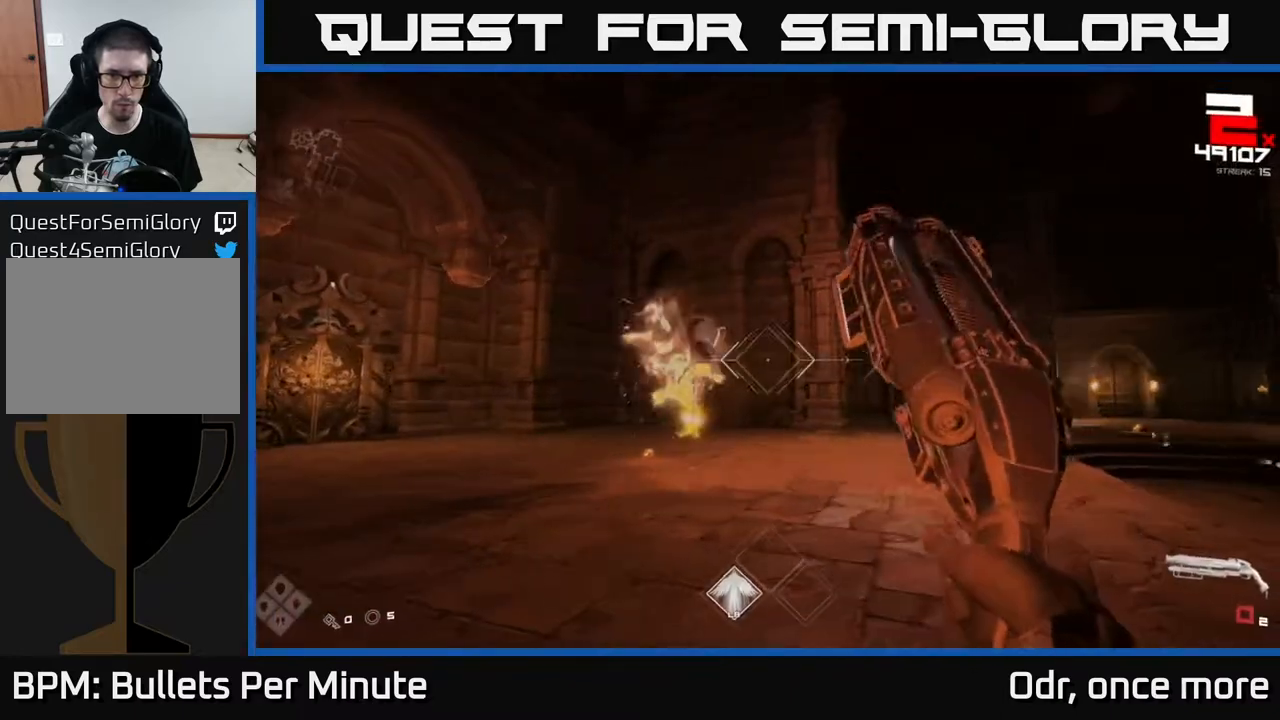
{"dt_ms": 500, "buttons": ["R1"], "left_stick": "up", "right_stick": "right", "events": [[67, "left_stick", "center"], [133, "R1", "down"], [233, "R1", "up"], [283, "left_stick", "left"], [400, "left_stick", "up"], [433, "R1", "down"], [433, "right_stick", "right"]]}
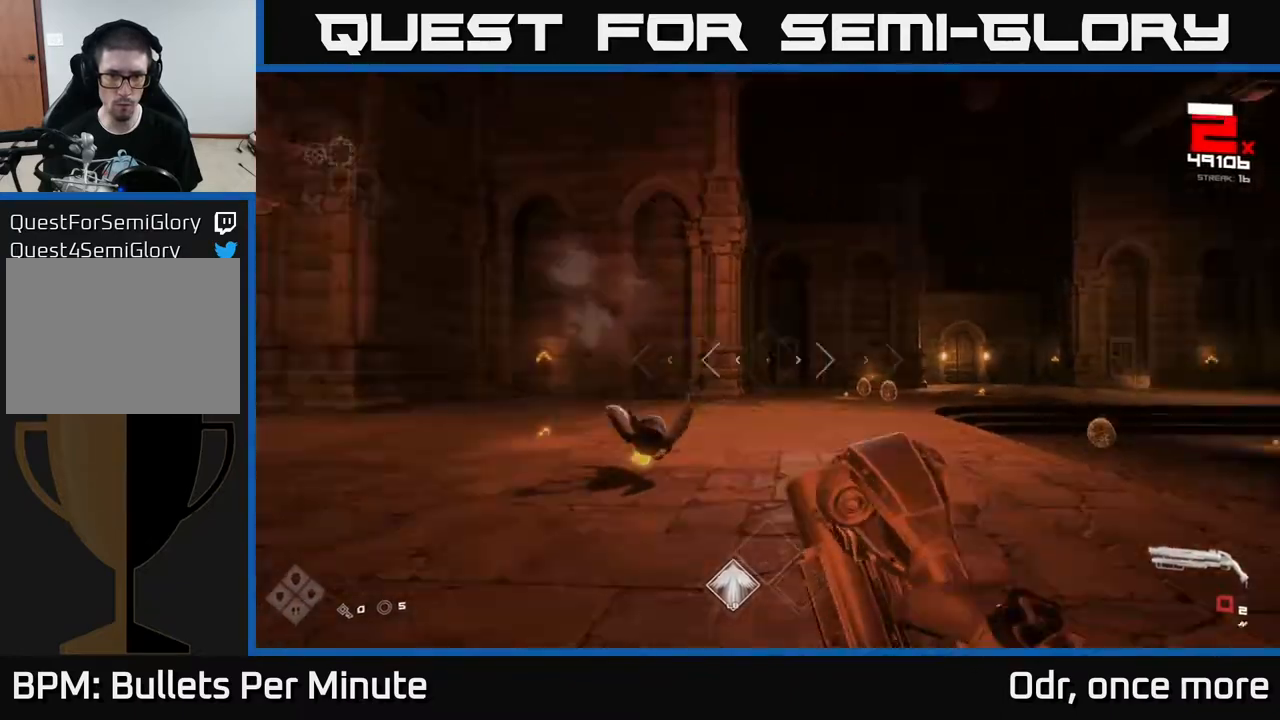
{"dt_ms": 500, "buttons": [], "left_stick": "up", "right_stick": "center", "events": [[83, "R1", "up"], [200, "right_stick", "center"], [367, "right_stick", "right"], [450, "right_stick", "center"]]}
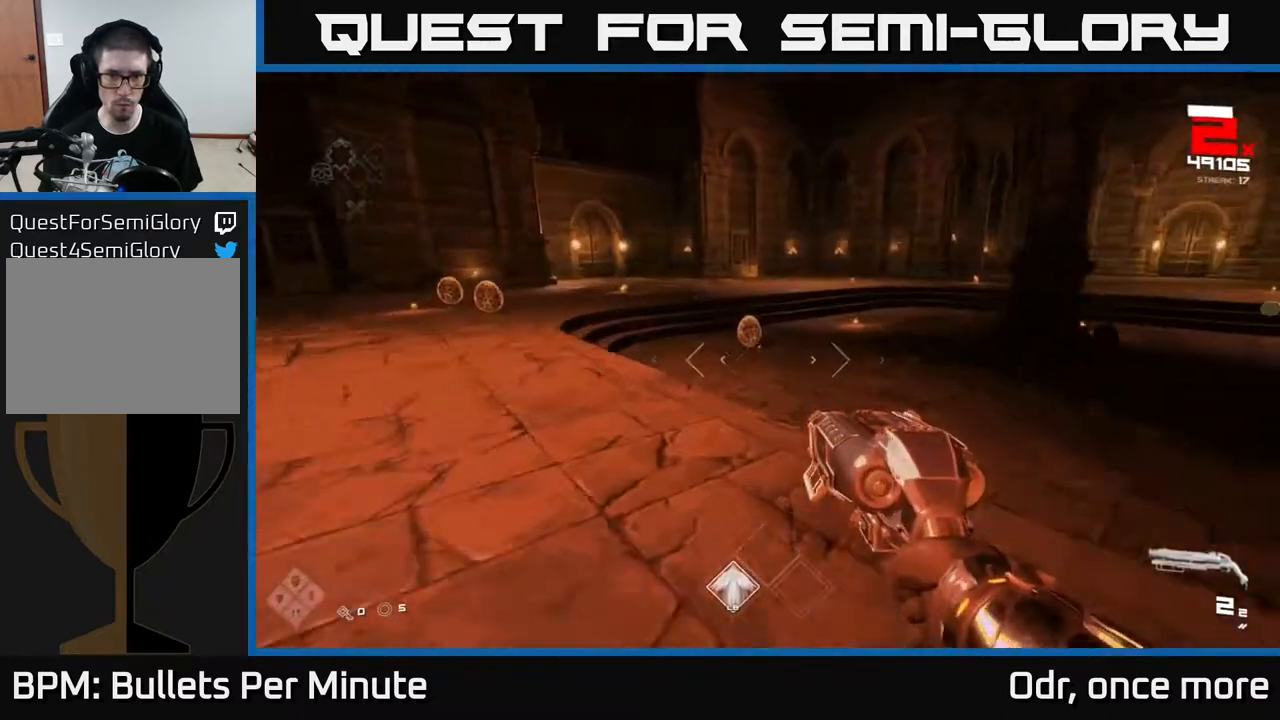
{"dt_ms": 500, "buttons": ["R1"], "left_stick": "center", "right_stick": "center", "events": [[150, "right_stick", "up-left"], [183, "R2", "down"], [200, "right_stick", "center"], [317, "R2", "up"], [400, "left_stick", "center"], [467, "R1", "down"]]}
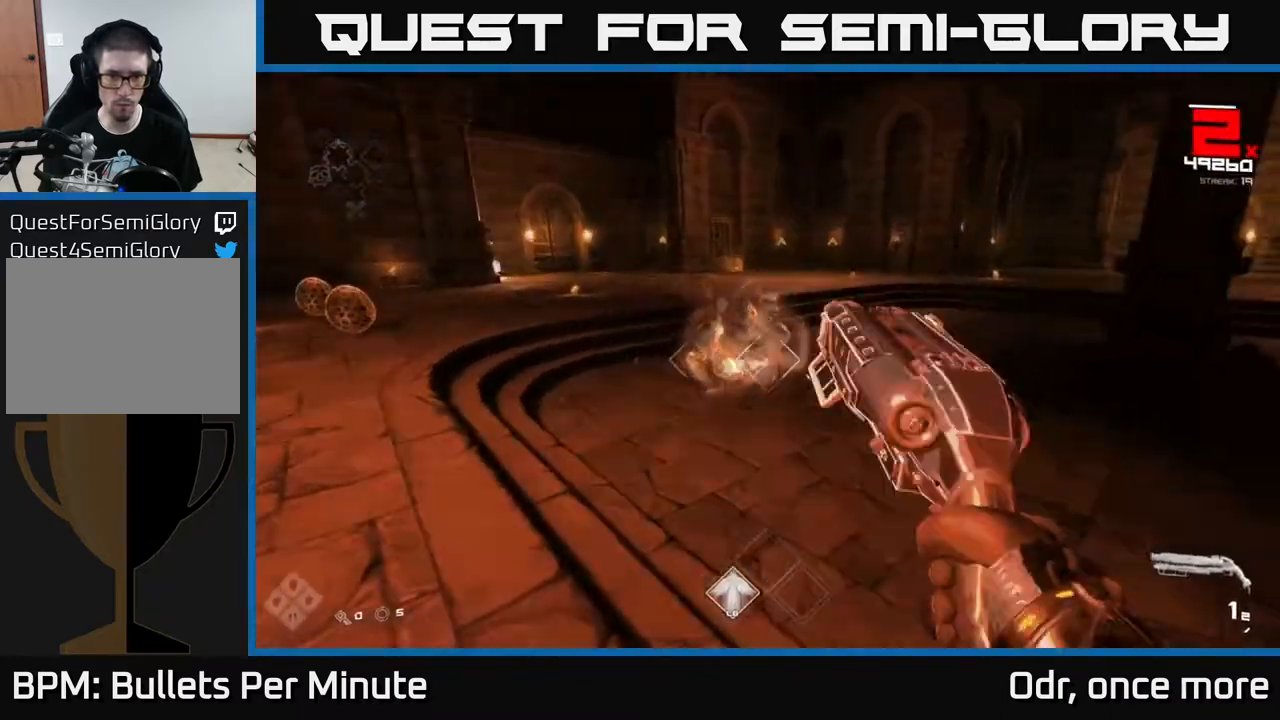
{"dt_ms": 500, "buttons": [], "left_stick": "center", "right_stick": "center", "events": [[83, "R1", "up"], [83, "left_stick", "down-left"], [250, "left_stick", "center"], [283, "R1", "down"], [383, "R1", "up"]]}
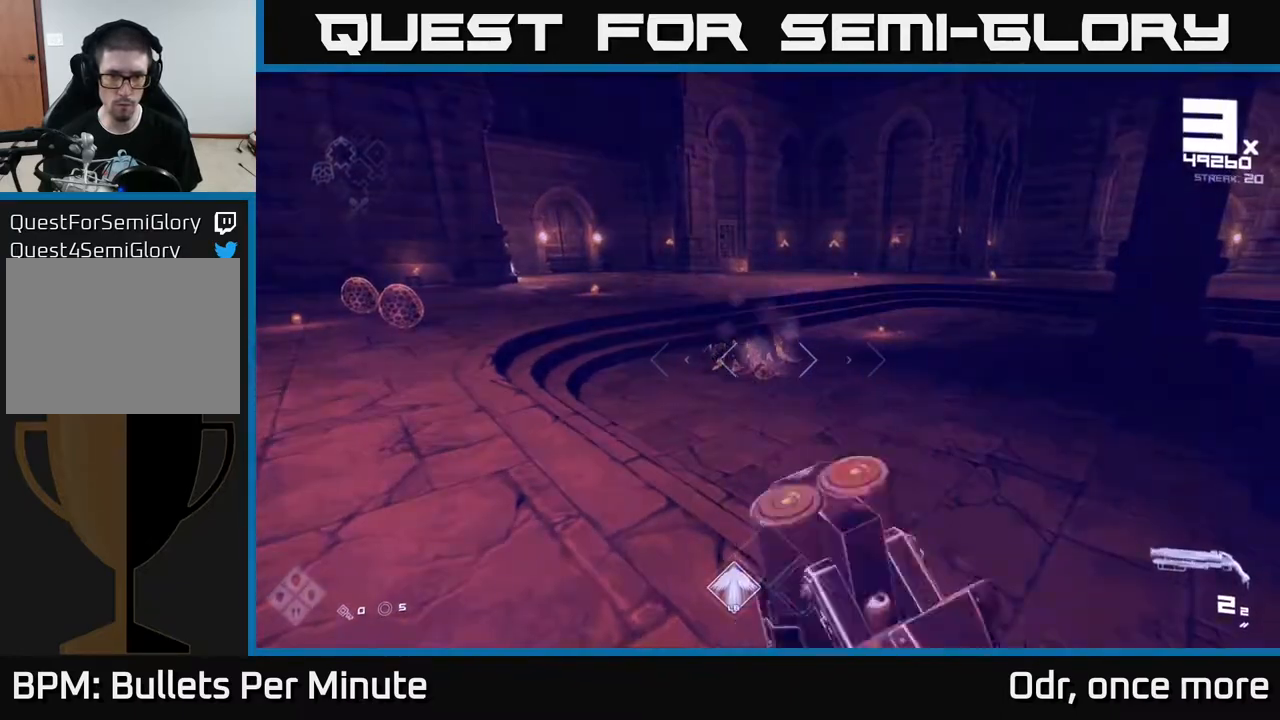
{"dt_ms": 500, "buttons": ["R2"], "left_stick": "center", "right_stick": "center", "events": [[83, "left_stick", "up-left"], [117, "right_stick", "left"], [200, "R2", "down"], [200, "right_stick", "center"], [217, "left_stick", "center"], [267, "R2", "up"], [367, "right_stick", "right"], [500, "R2", "down"], [500, "right_stick", "center"]]}